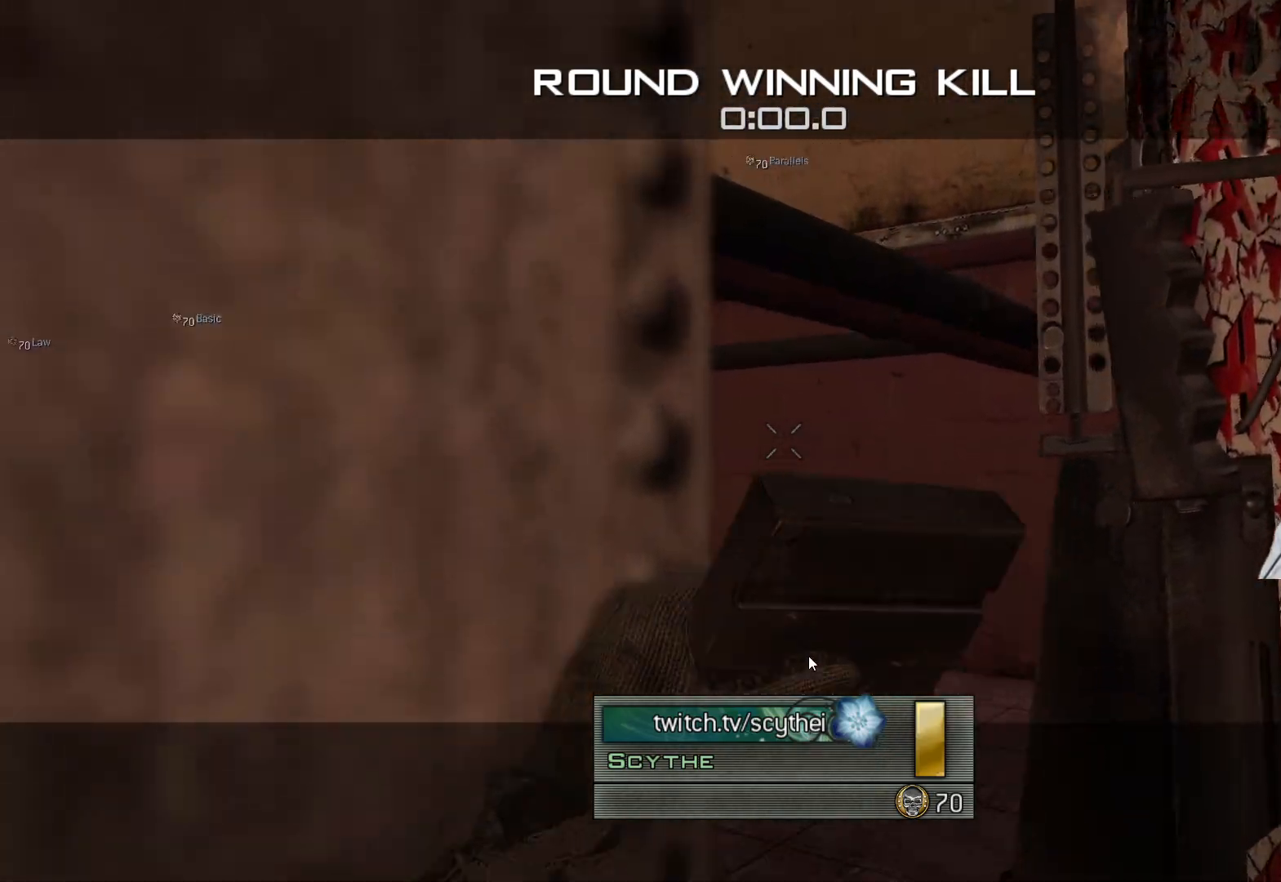
Gameplay with a controller (Xbox layout); each line is a JSON object with the inputs held at the frame after it. "events" lists button and stick changes between this image and that frame as [ms after this image, input, new state], when the widget could be followed in between.
{"buttons": ["L2", "L3"], "left_stick": "down-left", "right_stick": "center", "events": [[283, "L2", "down"], [283, "left_stick", "down-left"], [417, "L3", "down"]]}
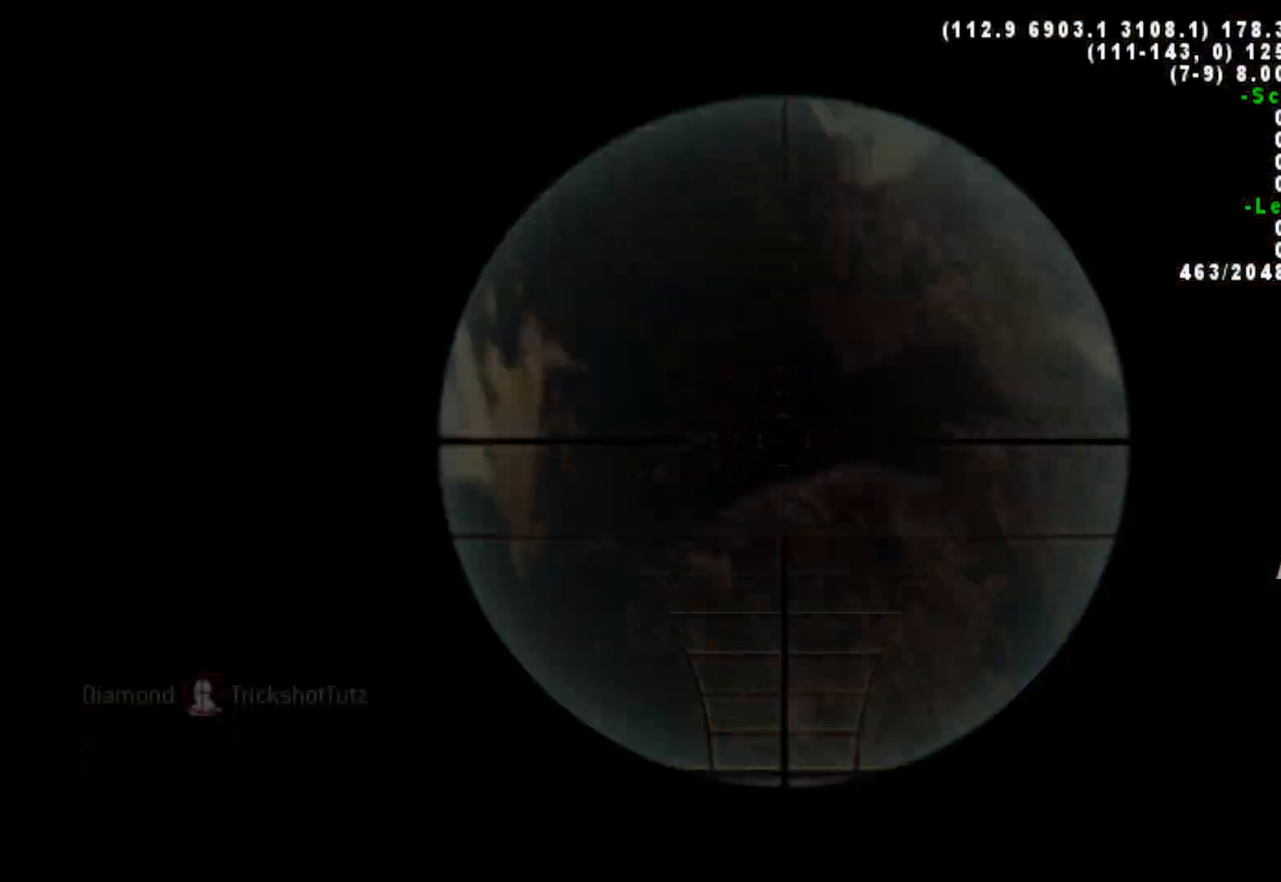
{"buttons": ["L2", "L3"], "left_stick": "down-left", "right_stick": "center", "events": [[367, "right_stick", "left"], [467, "right_stick", "center"]]}
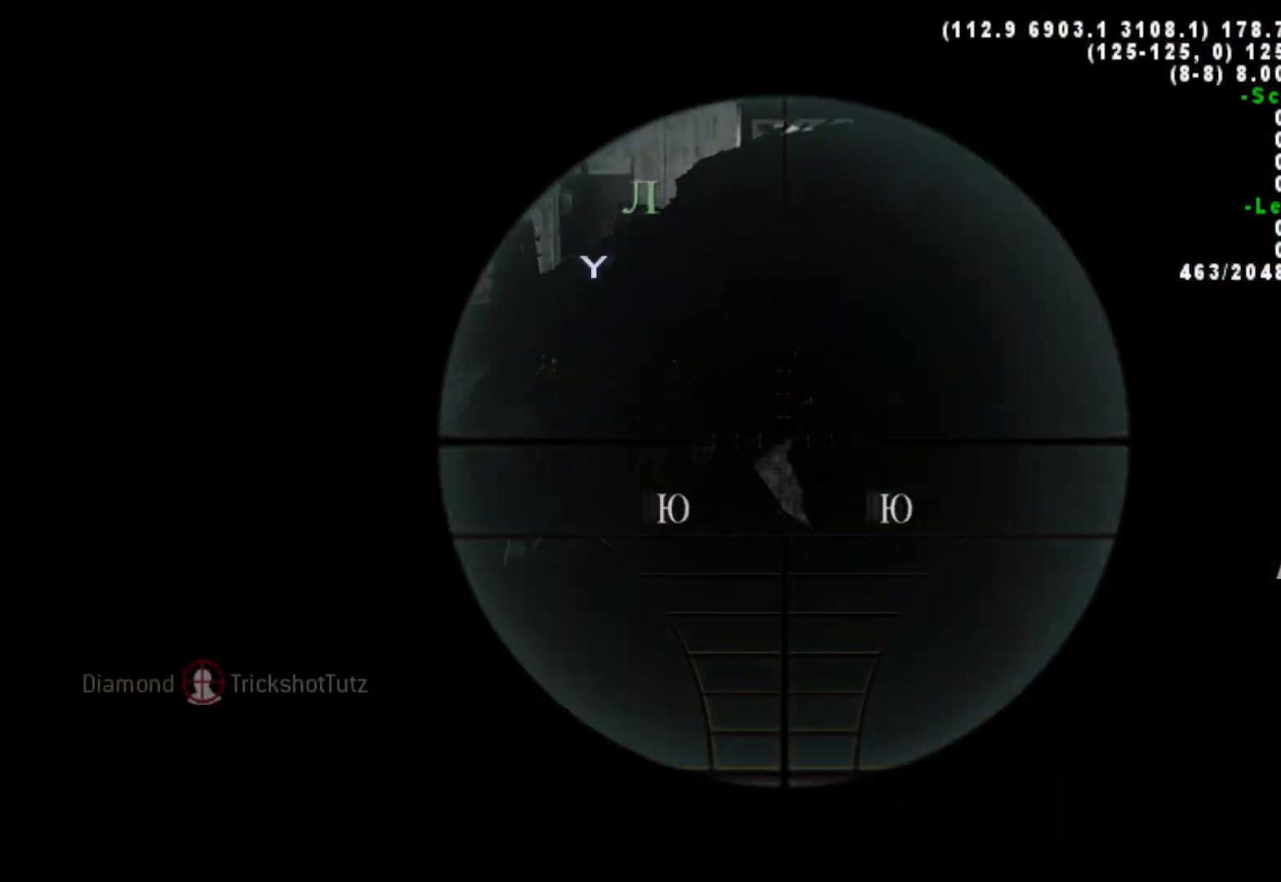
{"buttons": ["L2"], "left_stick": "center", "right_stick": "center", "events": [[150, "right_stick", "down-left"], [300, "right_stick", "left"], [433, "L3", "up"], [433, "right_stick", "center"], [500, "left_stick", "center"]]}
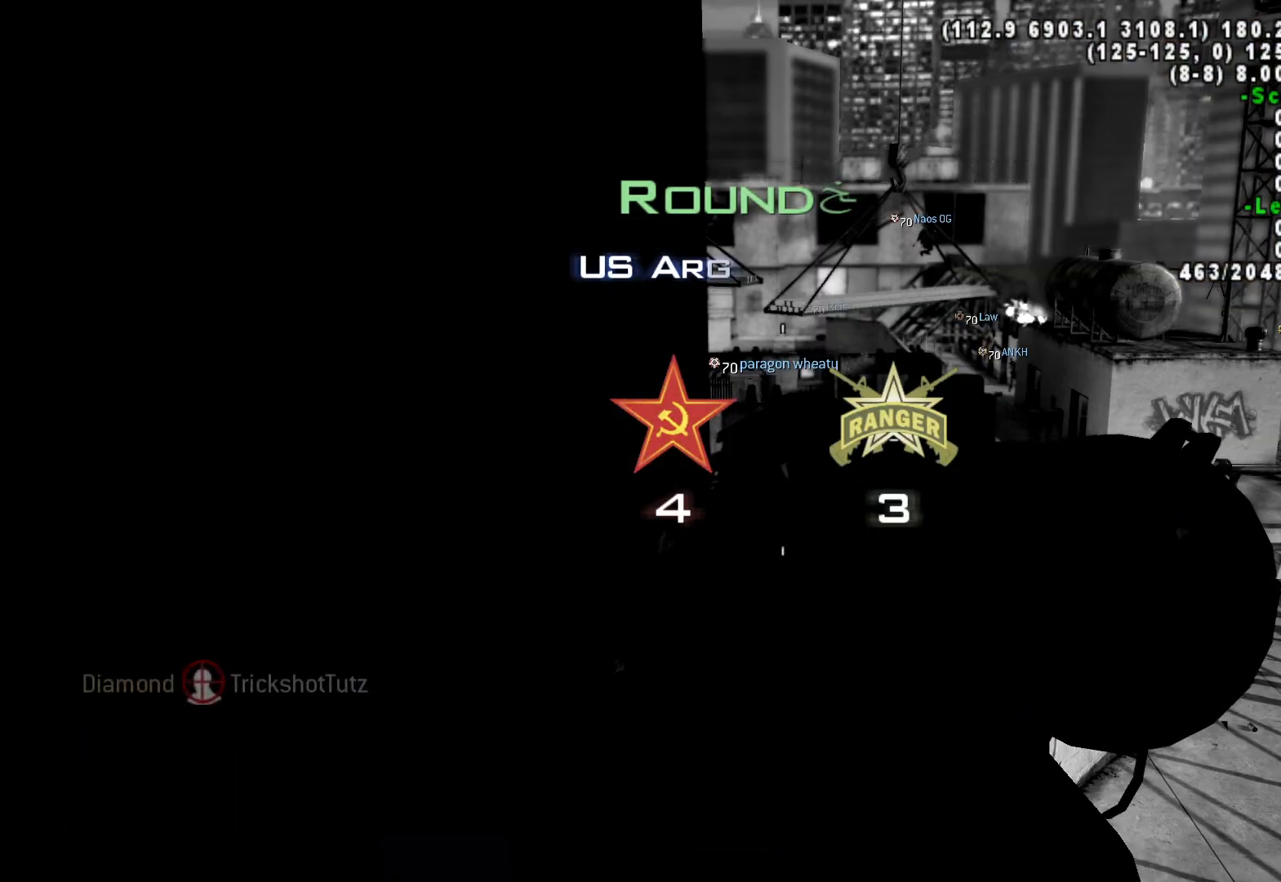
{"buttons": [], "left_stick": "center", "right_stick": "center", "events": [[17, "L2", "up"], [67, "Y", "down"], [184, "Y", "up"], [250, "Y", "down"], [401, "Y", "up"]]}
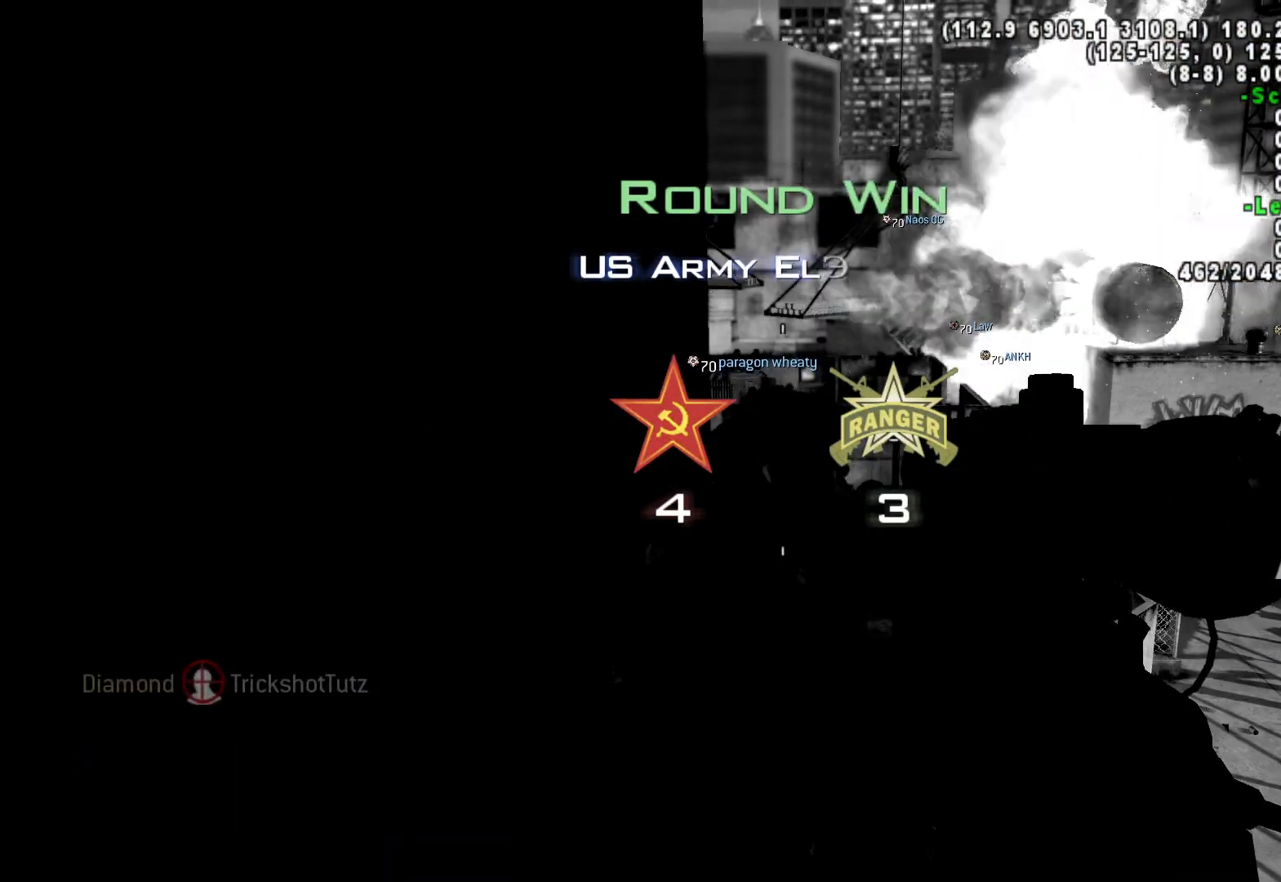
{"buttons": [], "left_stick": "center", "right_stick": "center", "events": []}
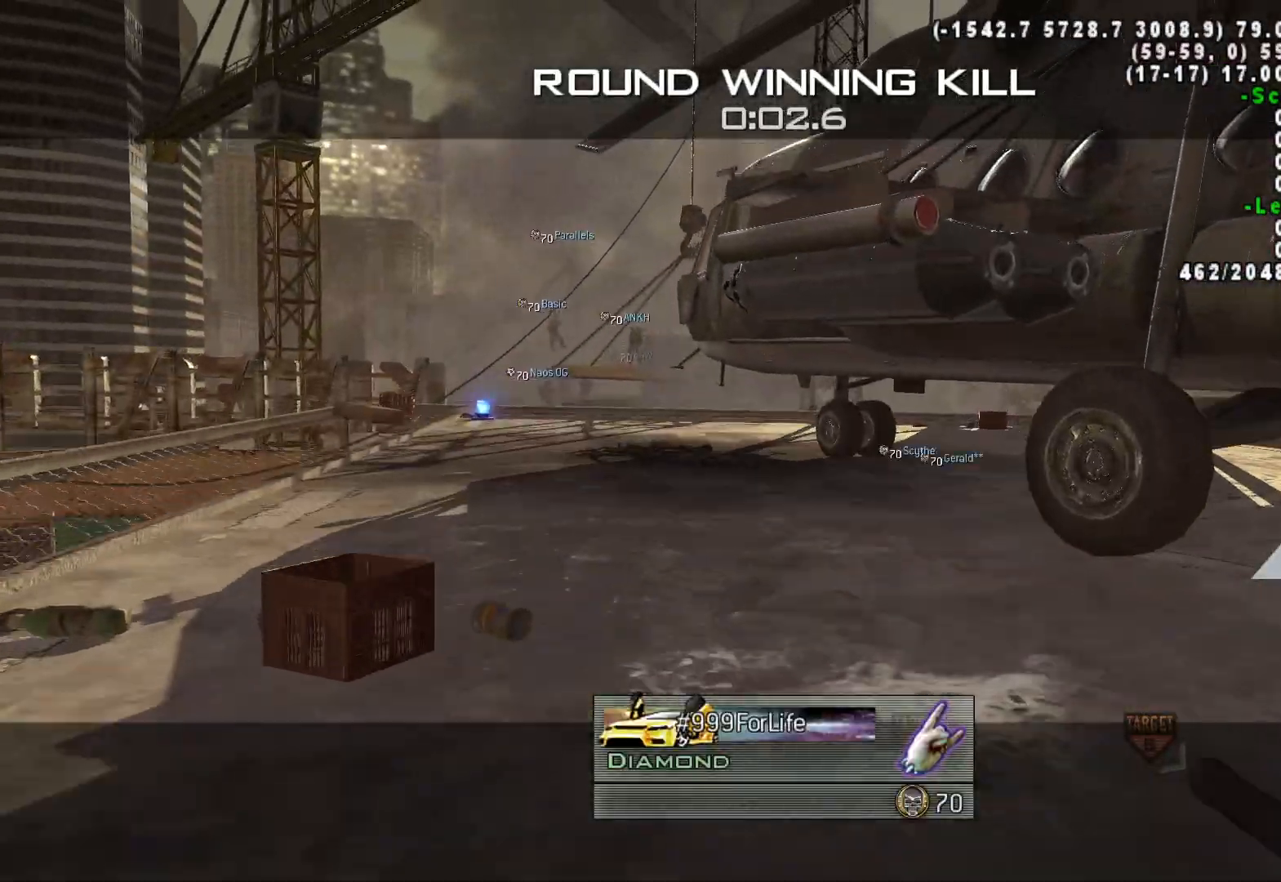
{"buttons": [], "left_stick": "center", "right_stick": "center", "events": []}
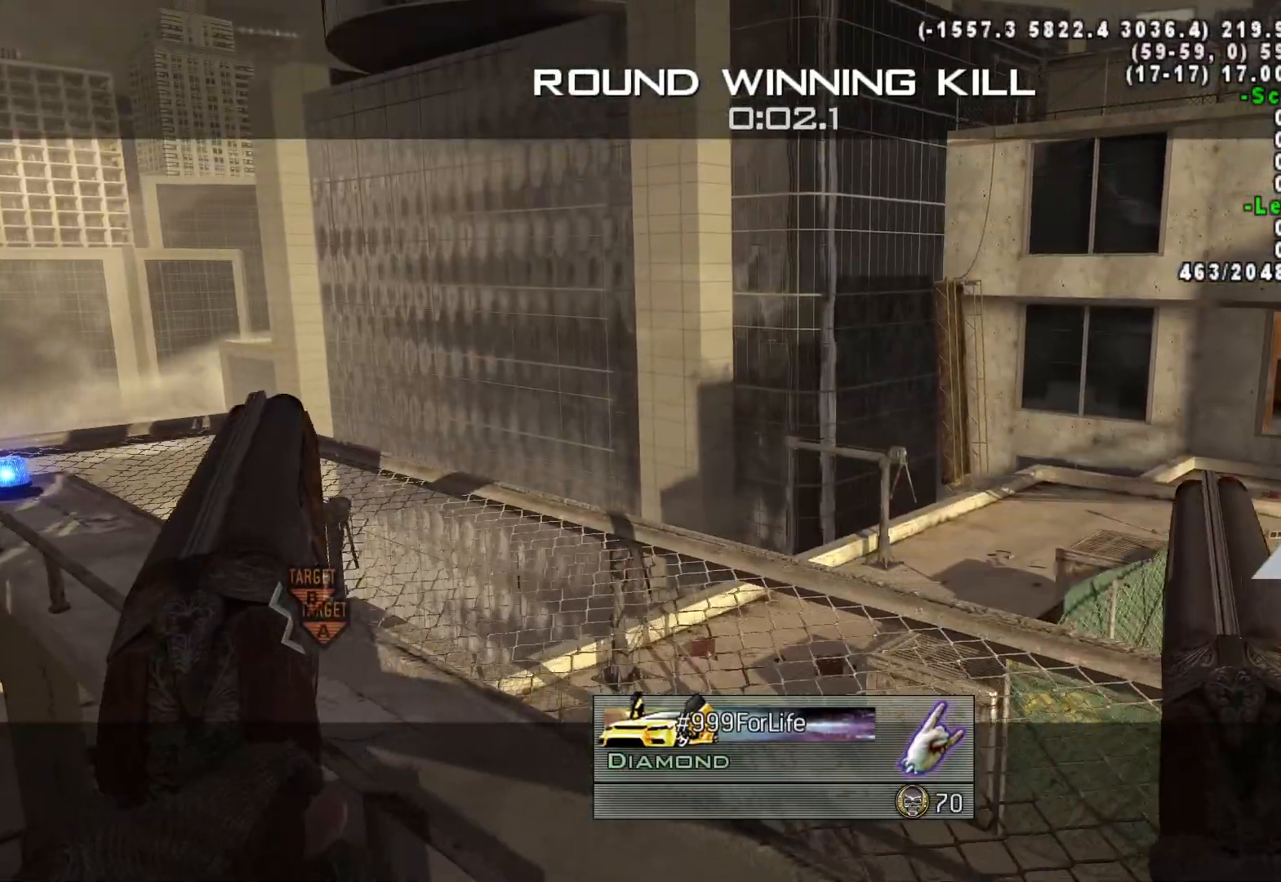
{"buttons": [], "left_stick": "center", "right_stick": "center", "events": []}